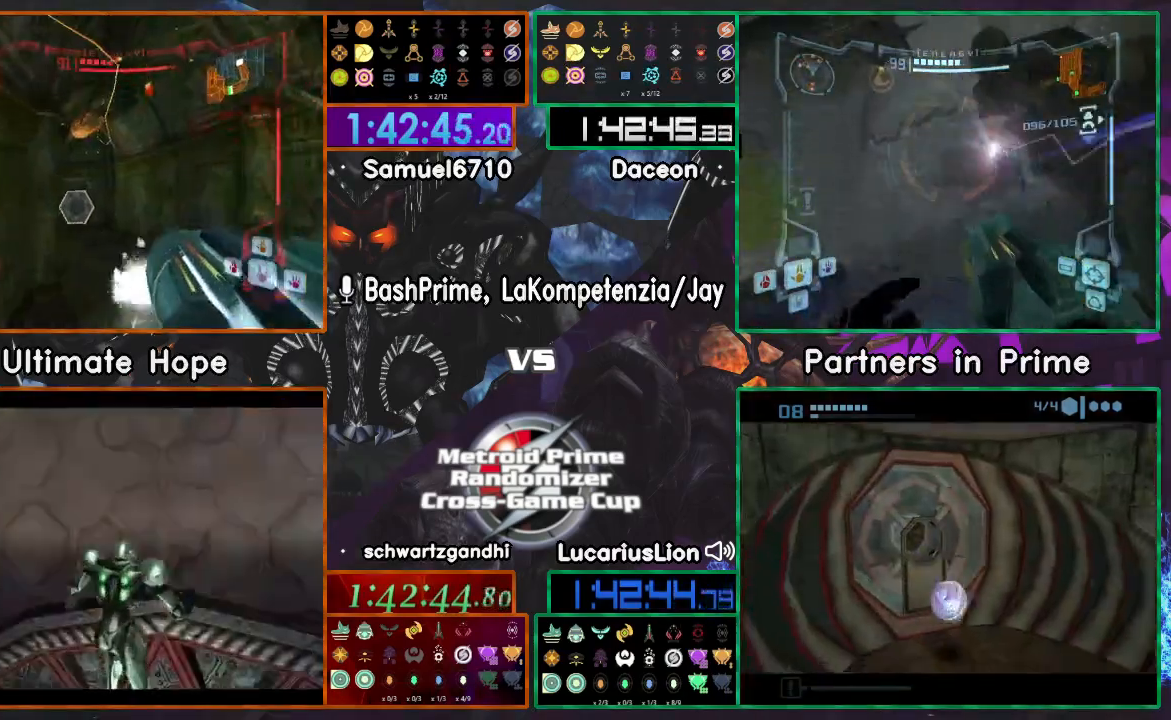
Gameplay with a controller (Nintendo layout); each line is a JSON object with the inputs held at the frame after it (dt_ms = milliseconds from this image to that frame). "events" lists button and stick changes between this image and that frame as [ms after this image, input, new state], when the widget could be followed in between. Not read: B L1 L3 R1 R3 START Y.
{"dt_ms": 500, "buttons": ["A"], "left_stick": "up", "right_stick": "center", "events": []}
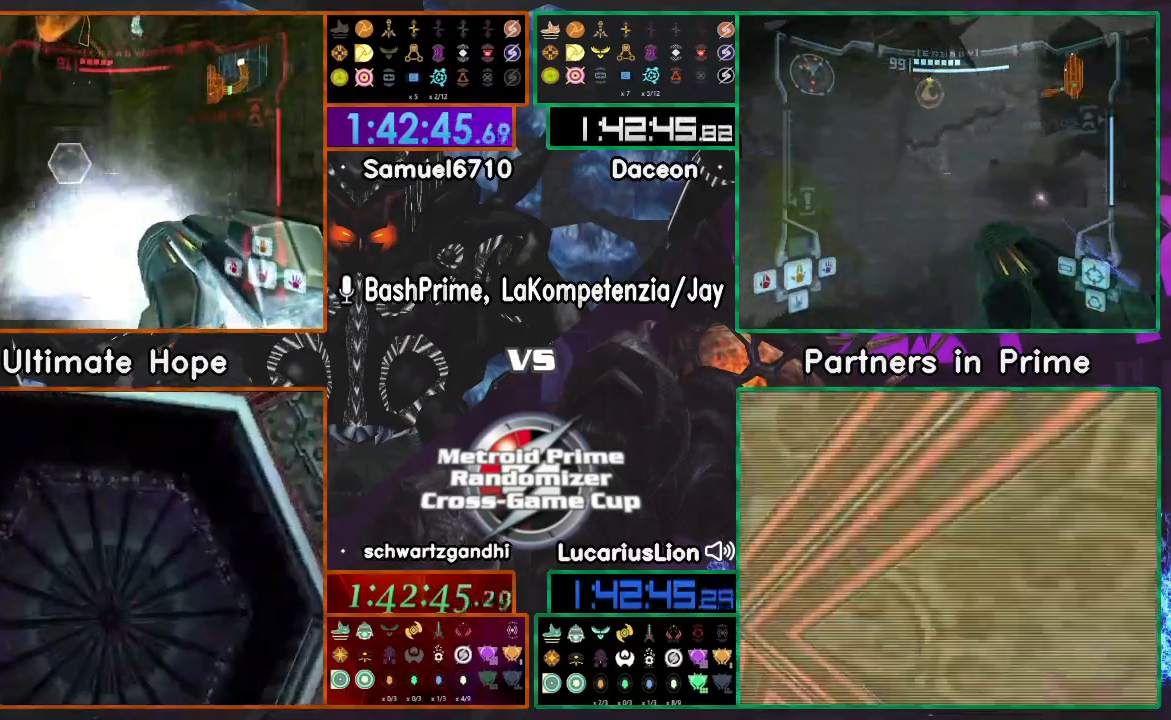
{"dt_ms": 500, "buttons": ["A"], "left_stick": "up", "right_stick": "center"}
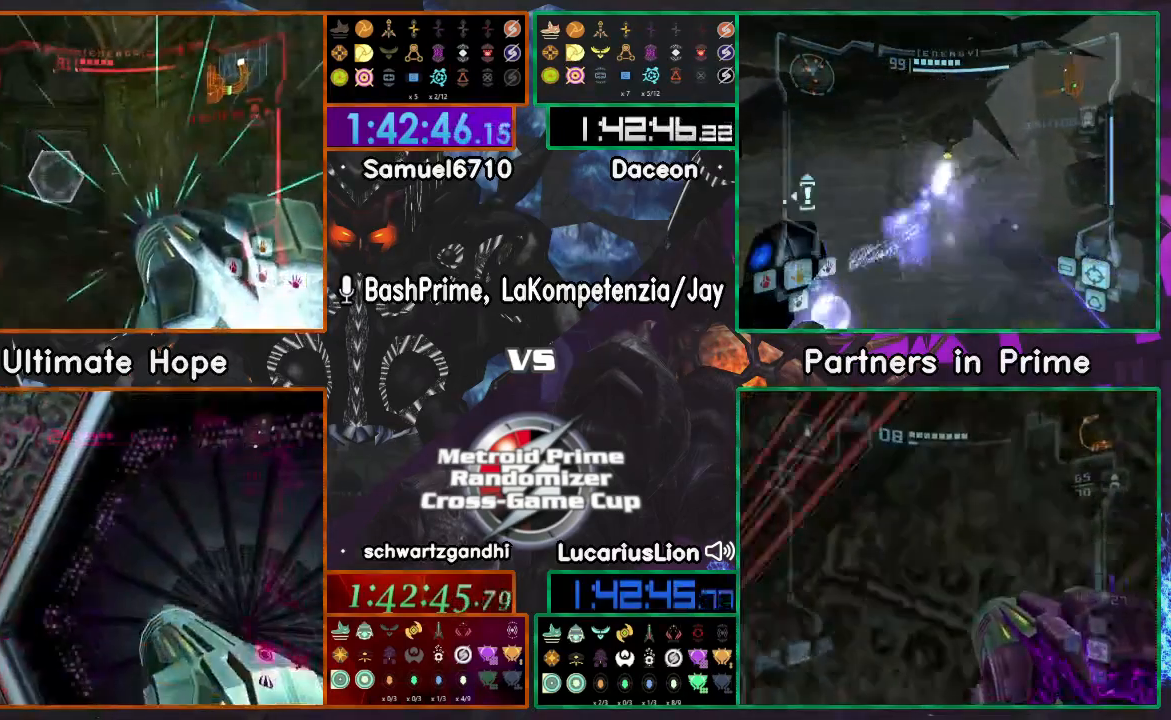
{"dt_ms": 500, "buttons": ["X"], "left_stick": "up", "right_stick": "center", "events": [[50, "left_stick", "up-left"], [250, "left_stick", "up"], [317, "A", "up"], [450, "X", "down"]]}
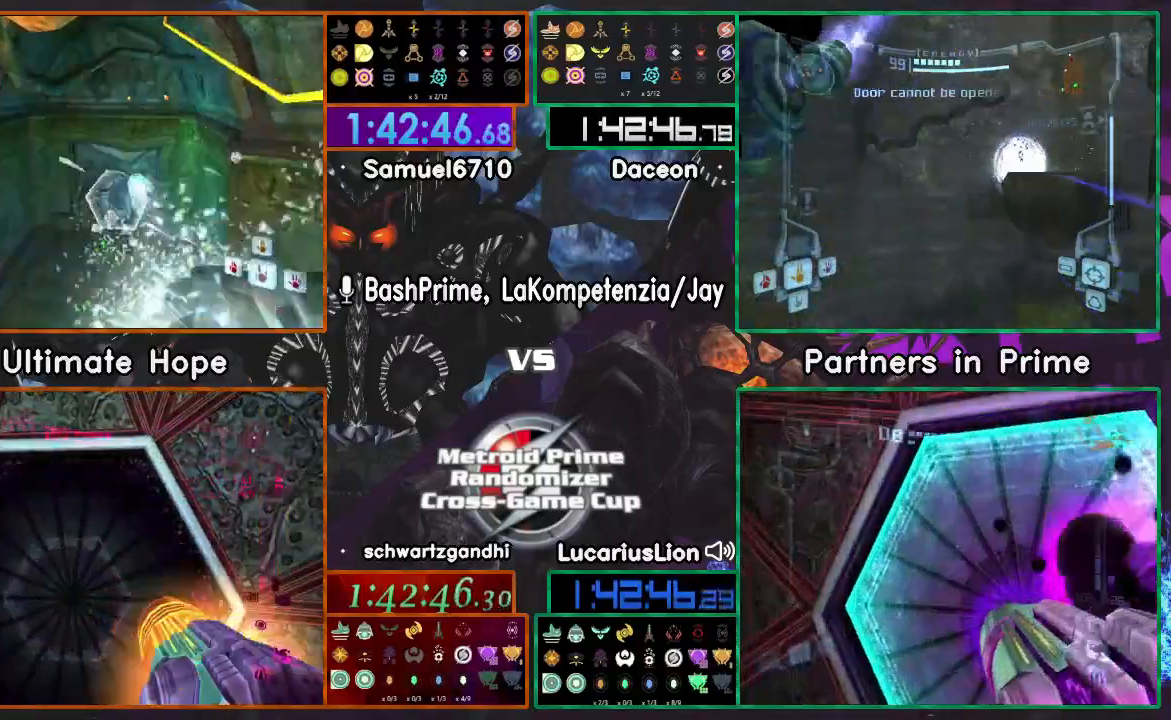
{"dt_ms": 500, "buttons": [], "left_stick": "up", "right_stick": "center", "events": [[17, "X", "up"]]}
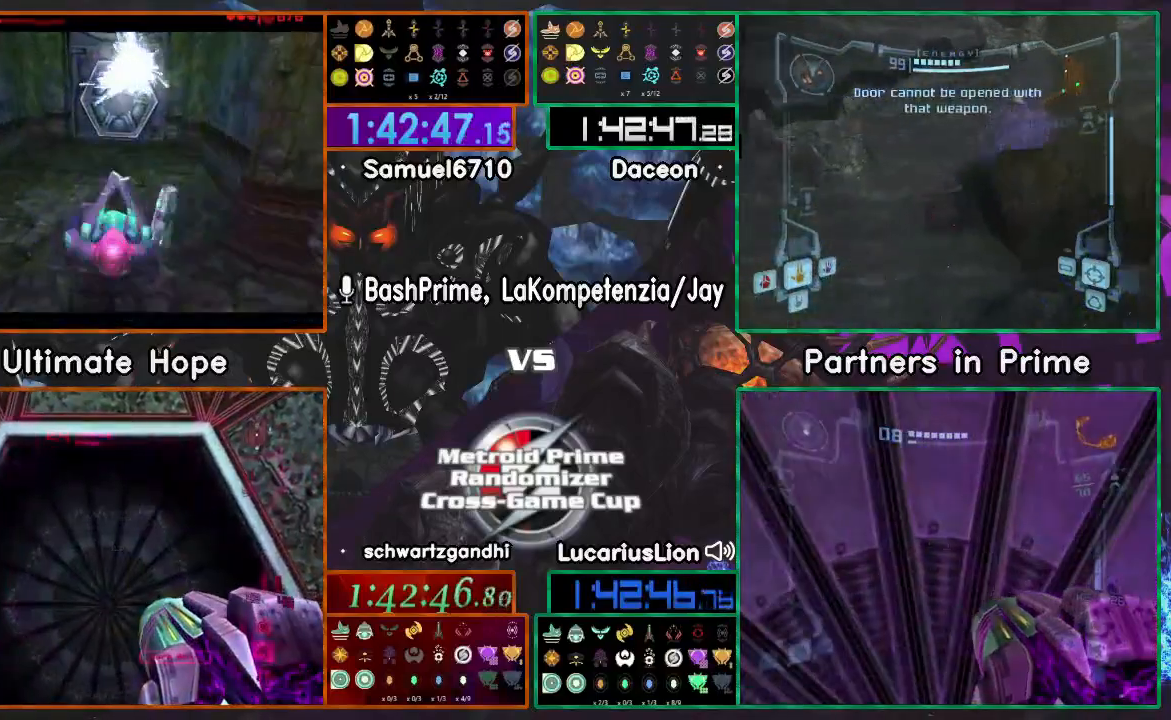
{"dt_ms": 500, "buttons": [], "left_stick": "up", "right_stick": "center"}
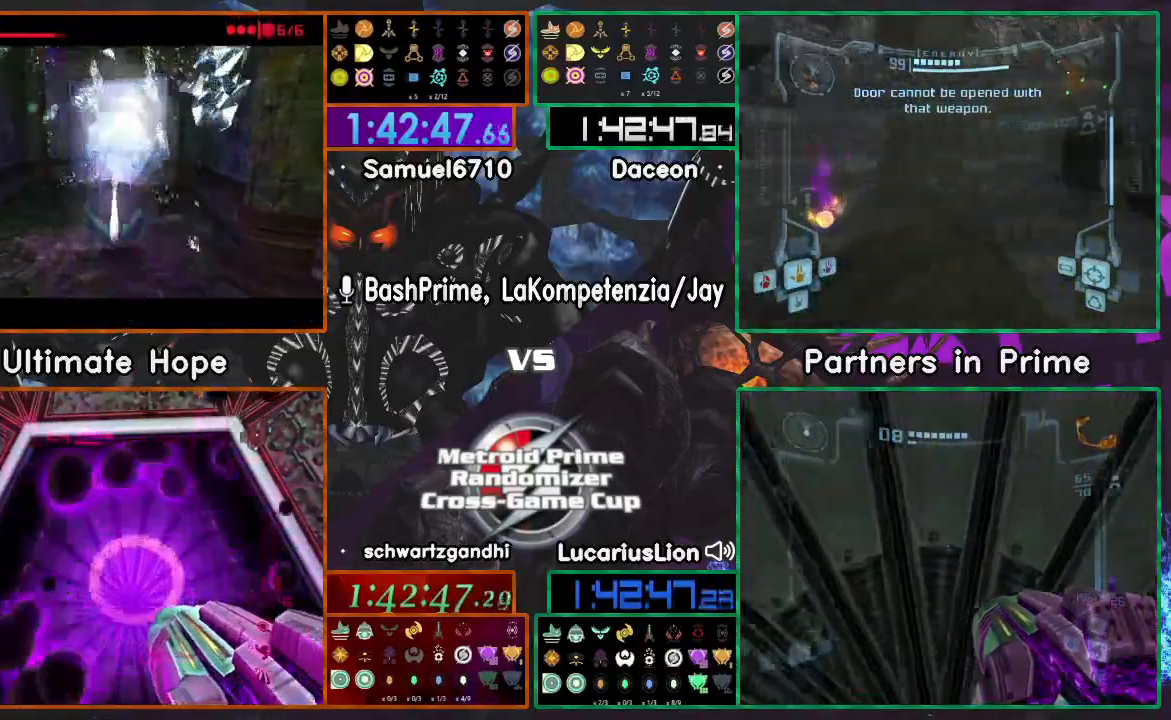
{"dt_ms": 500, "buttons": ["A"], "left_stick": "up", "right_stick": "center", "events": [[33, "X", "down"], [233, "A", "down"], [267, "X", "up"]]}
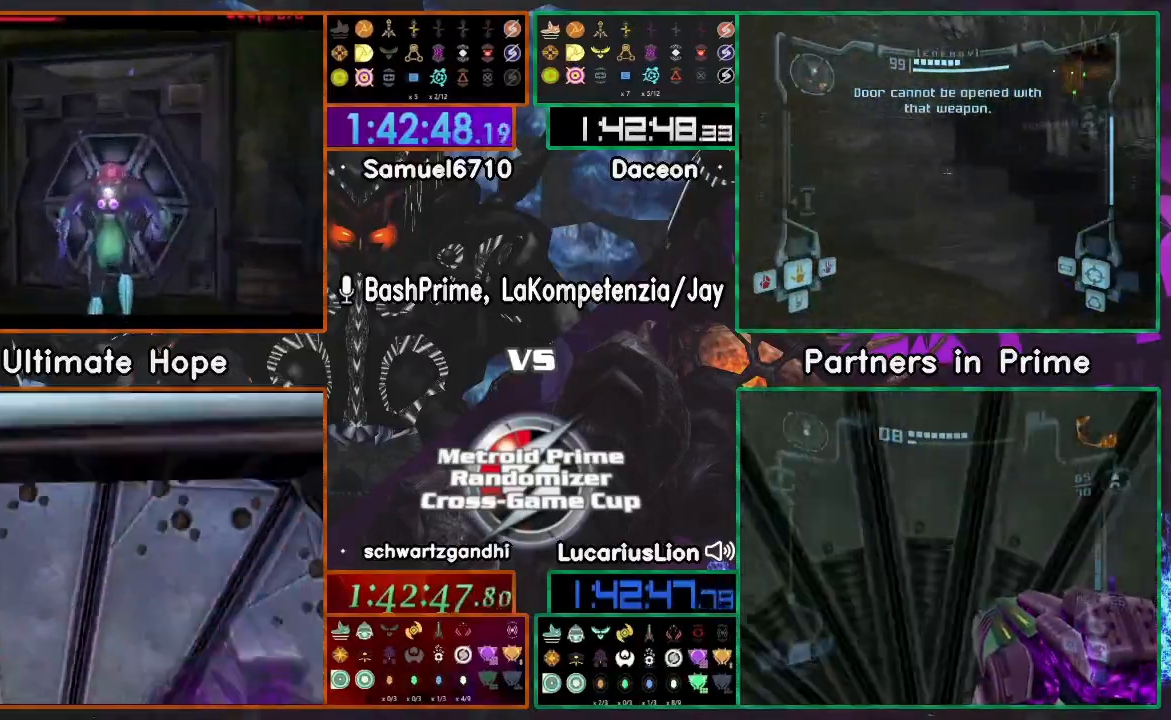
{"dt_ms": 1000, "buttons": [], "left_stick": "right", "right_stick": "center"}
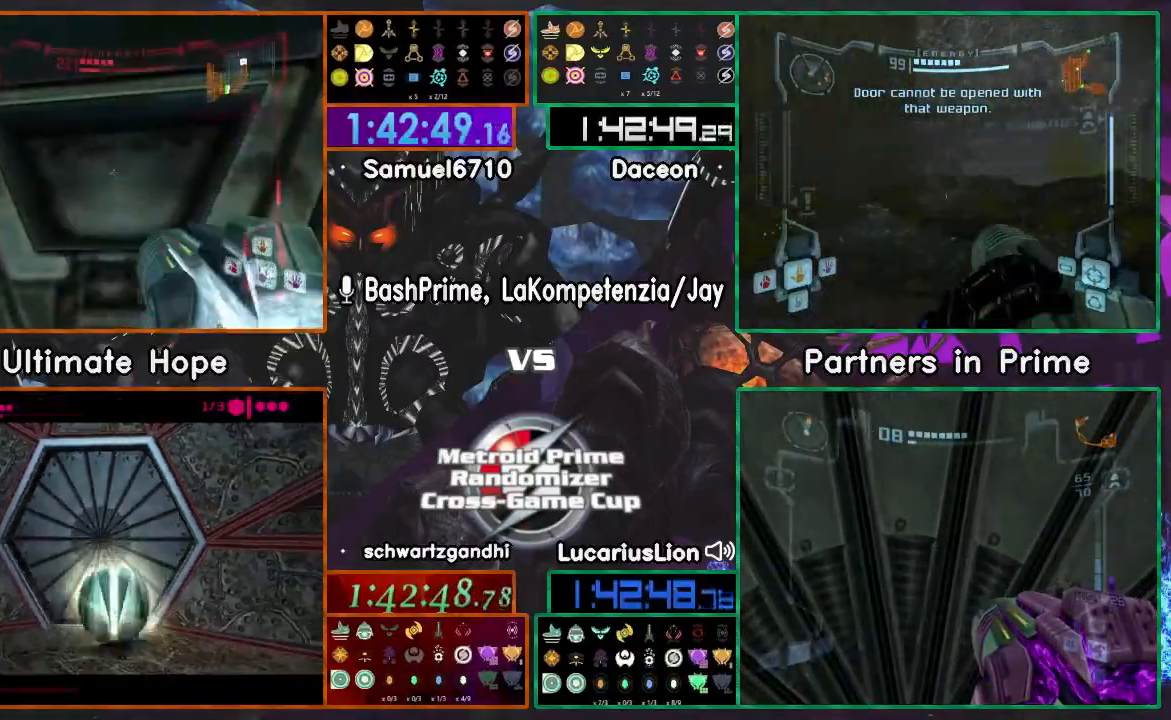
{"dt_ms": 500, "buttons": [], "left_stick": "up", "right_stick": "center", "events": [[83, "left_stick", "center"], [300, "left_stick", "down-left"], [450, "left_stick", "up"]]}
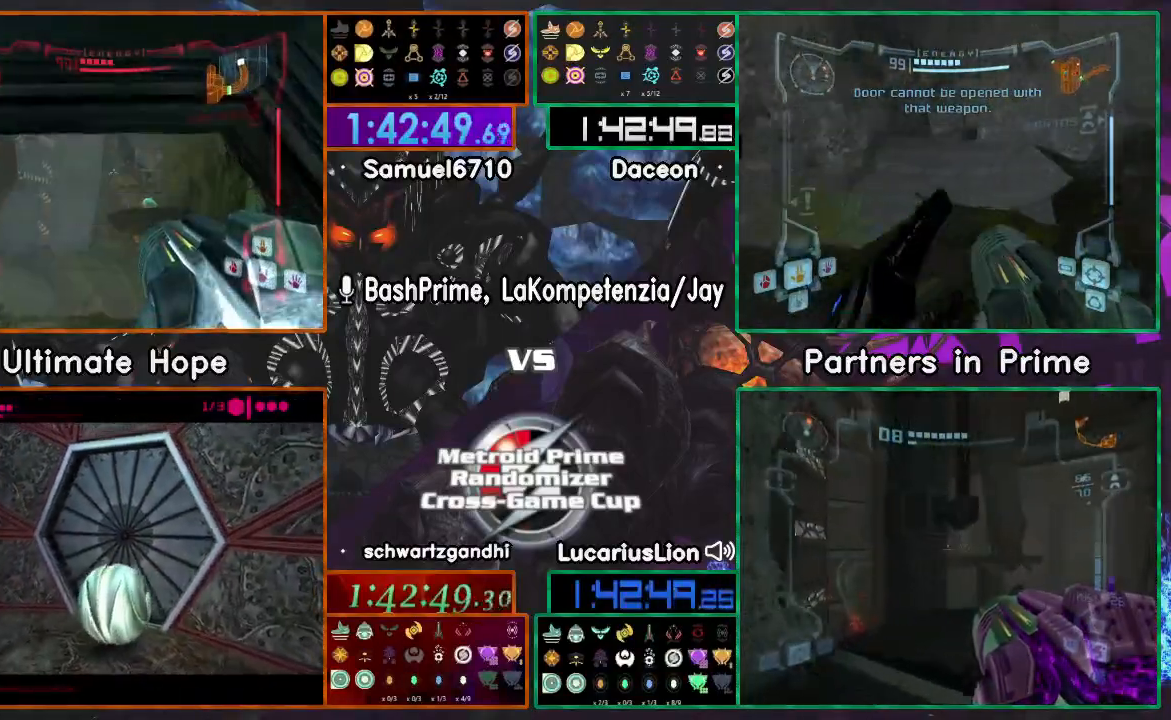
{"dt_ms": 500, "buttons": [], "left_stick": "left", "right_stick": "center", "events": [[367, "A", "down"], [467, "A", "up"], [500, "left_stick", "left"]]}
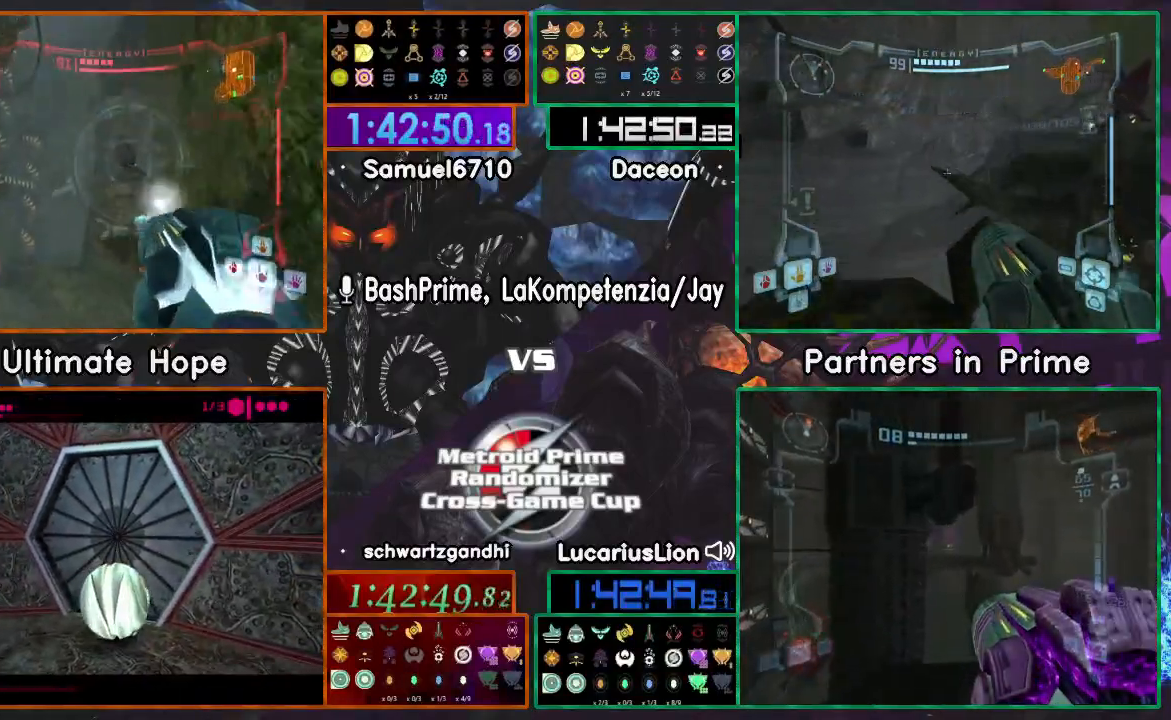
{"dt_ms": 500, "buttons": [], "left_stick": "down", "right_stick": "center", "events": [[117, "left_stick", "down-right"], [383, "left_stick", "down"]]}
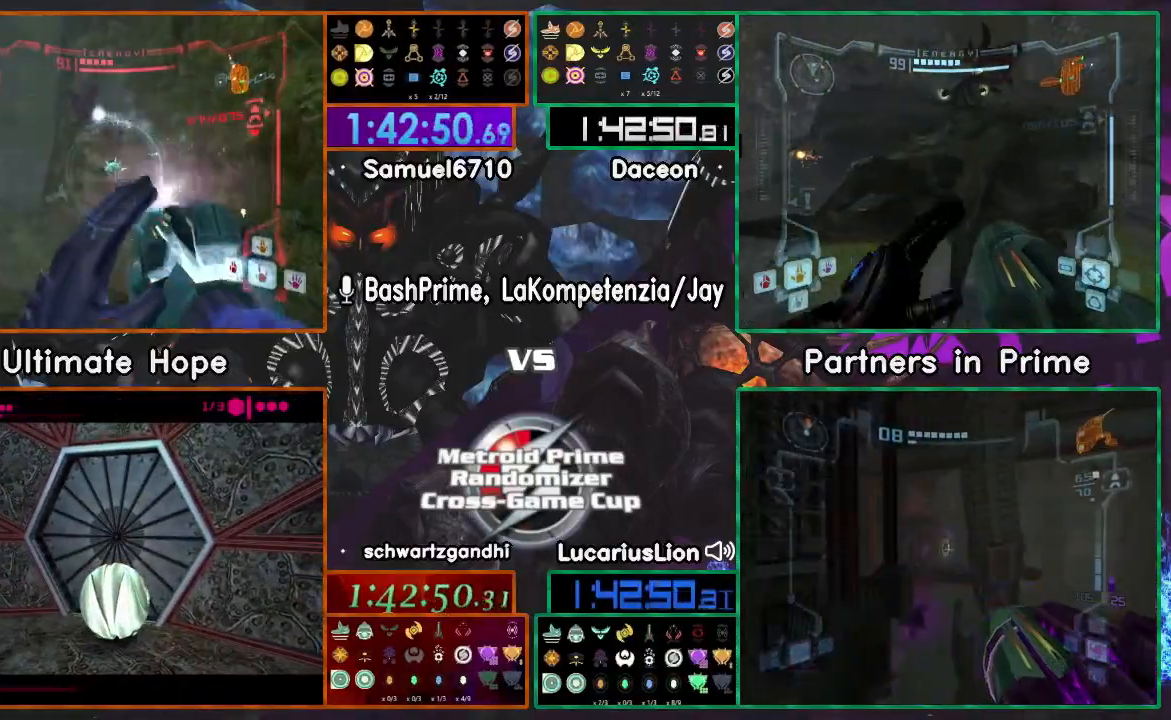
{"dt_ms": 500, "buttons": [], "left_stick": "down", "right_stick": "center", "events": [[117, "left_stick", "center"], [167, "left_stick", "up"], [167, "right_stick", "down"], [267, "left_stick", "down"], [267, "right_stick", "center"]]}
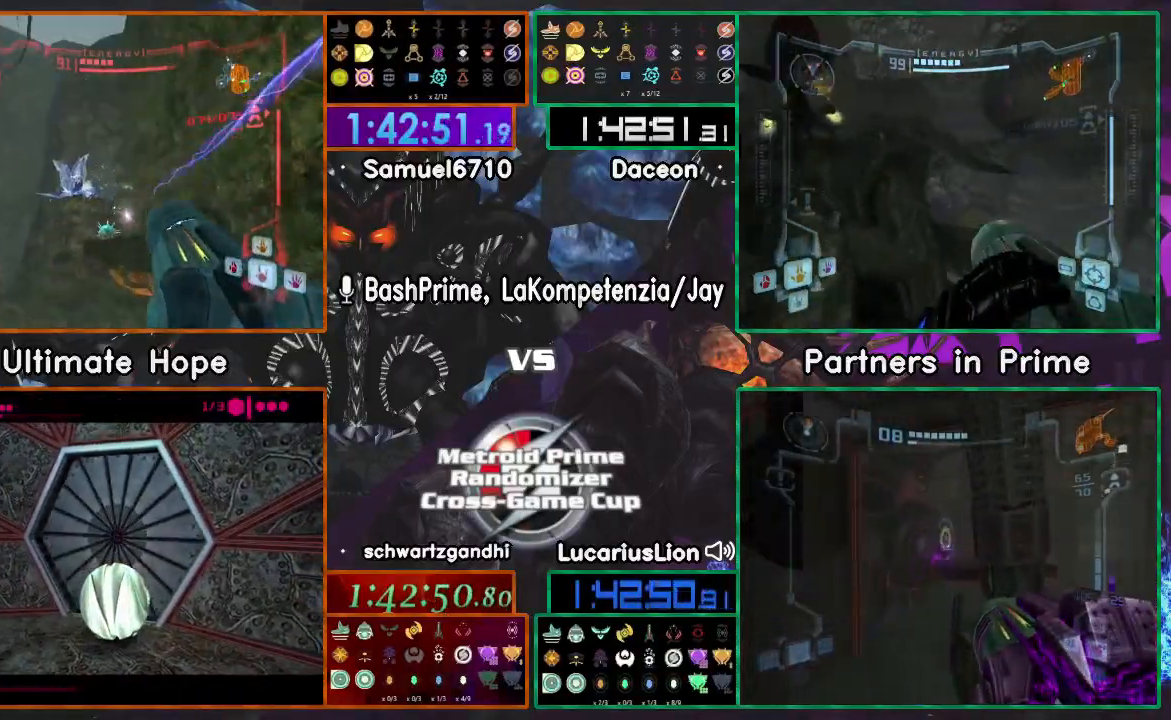
{"dt_ms": 500, "buttons": [], "left_stick": "center", "right_stick": "center", "events": [[83, "left_stick", "center"], [300, "left_stick", "up"], [467, "left_stick", "center"]]}
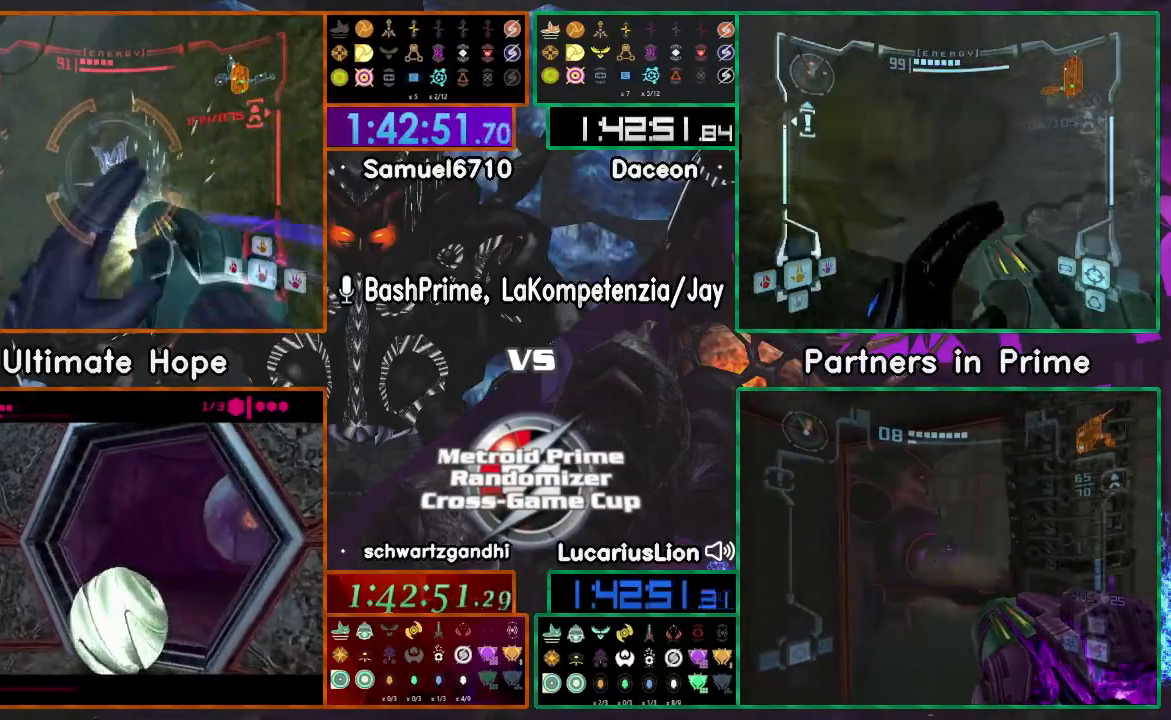
{"dt_ms": 500, "buttons": [], "left_stick": "left", "right_stick": "center"}
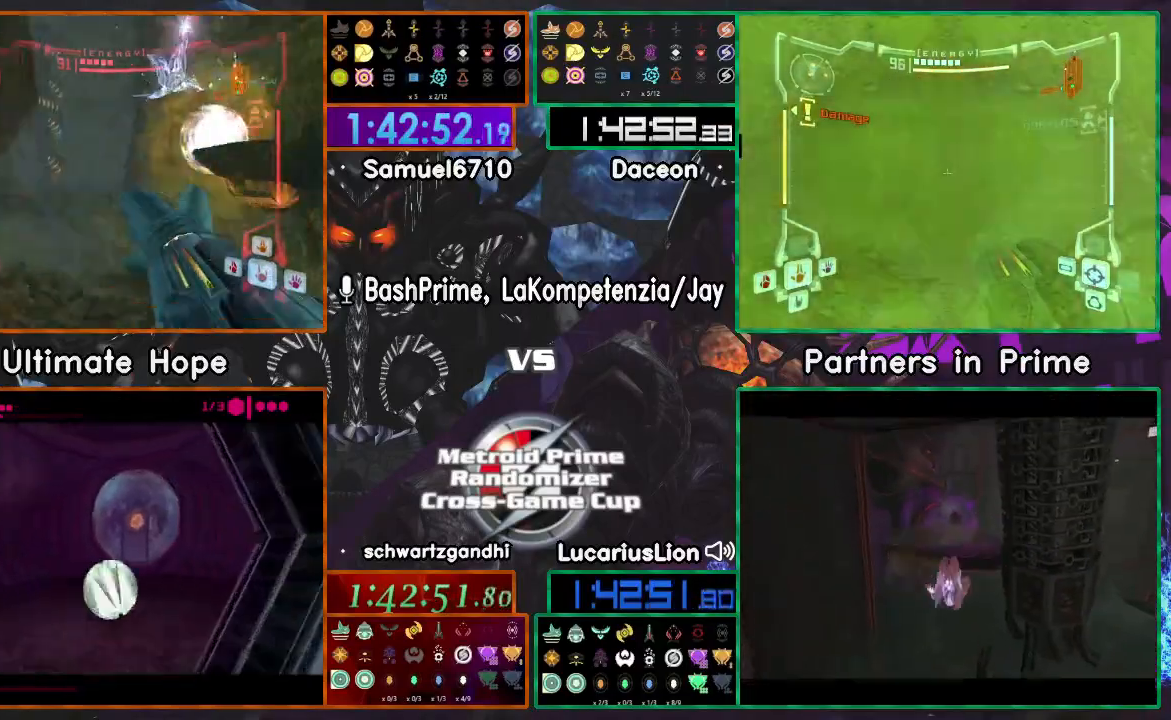
{"dt_ms": 500, "buttons": [], "left_stick": "up-left", "right_stick": "center", "events": [[500, "left_stick", "up-left"]]}
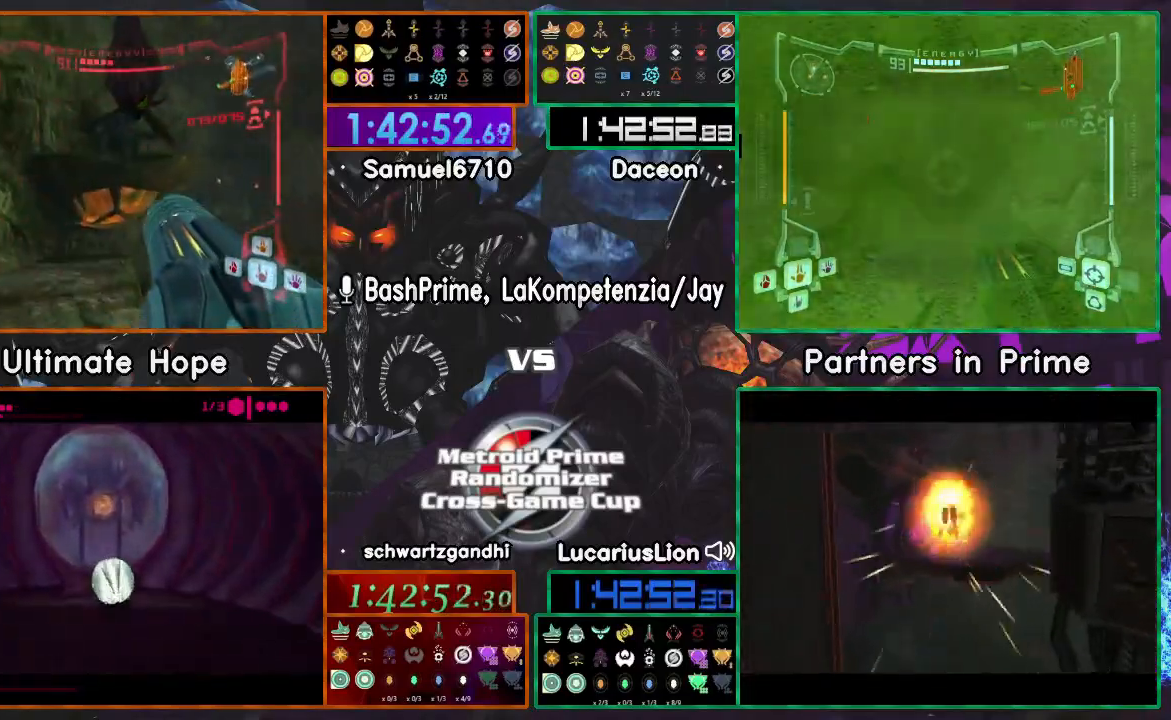
{"dt_ms": 500, "buttons": [], "left_stick": "up-right", "right_stick": "center", "events": [[100, "left_stick", "up"], [500, "left_stick", "up-right"]]}
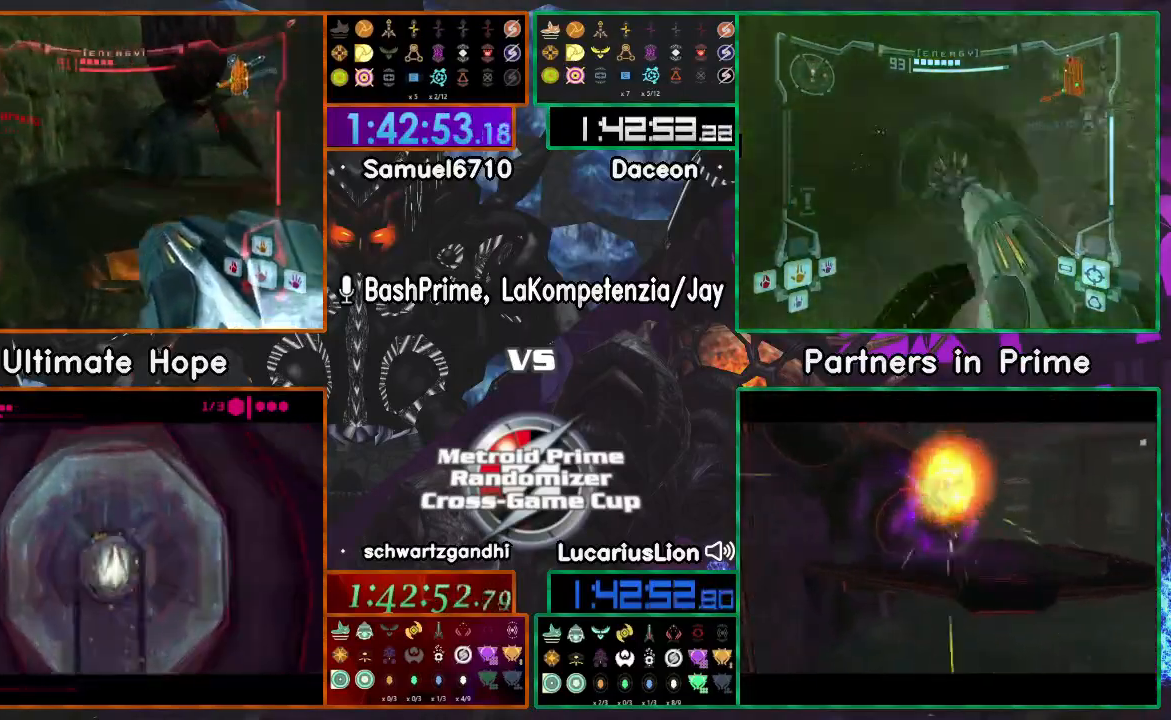
{"dt_ms": 500, "buttons": [], "left_stick": "up", "right_stick": "center"}